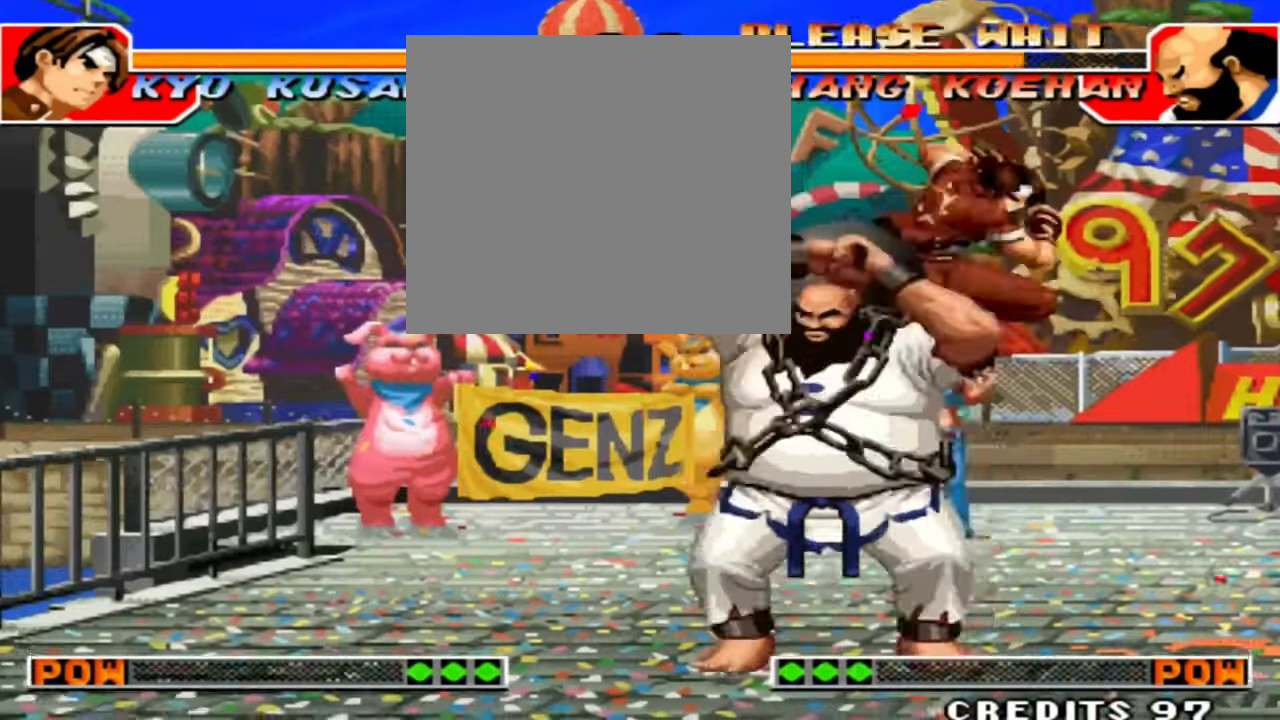
Gameplay with a controller (arcade stick); each line is a JSON object with the inputs held at the frame after it. "events" lists button and stick changes between this image and that frame as [ms after this image, input, new state], when the widget could be followed in between. Not read: L3 R3.
{"buttons": [], "left_stick": "center", "events": [[67, "C", "up"], [200, "left_stick", "down"], [267, "B", "down"], [467, "B", "up"], [500, "left_stick", "center"]]}
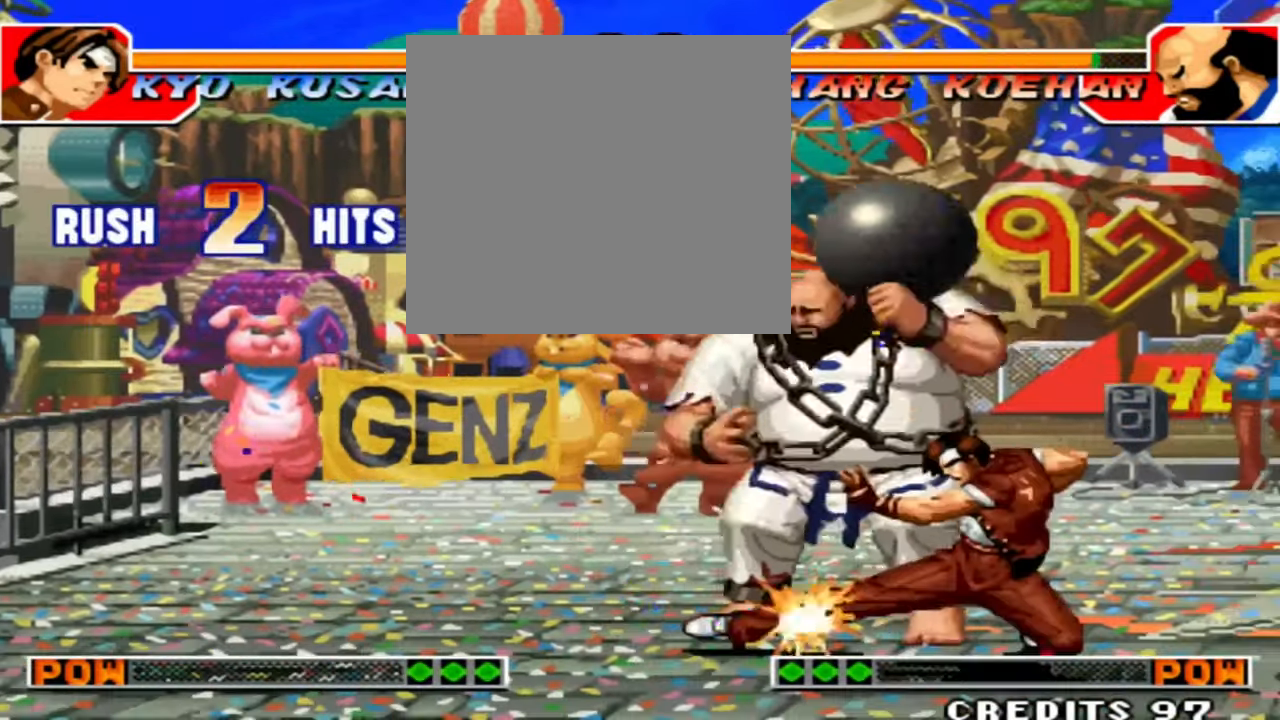
{"buttons": ["A"], "left_stick": "center", "events": [[100, "left_stick", "left"], [167, "C", "down"], [234, "left_stick", "center"], [300, "C", "up"], [300, "left_stick", "down"], [400, "left_stick", "left"], [434, "A", "down"], [467, "left_stick", "center"]]}
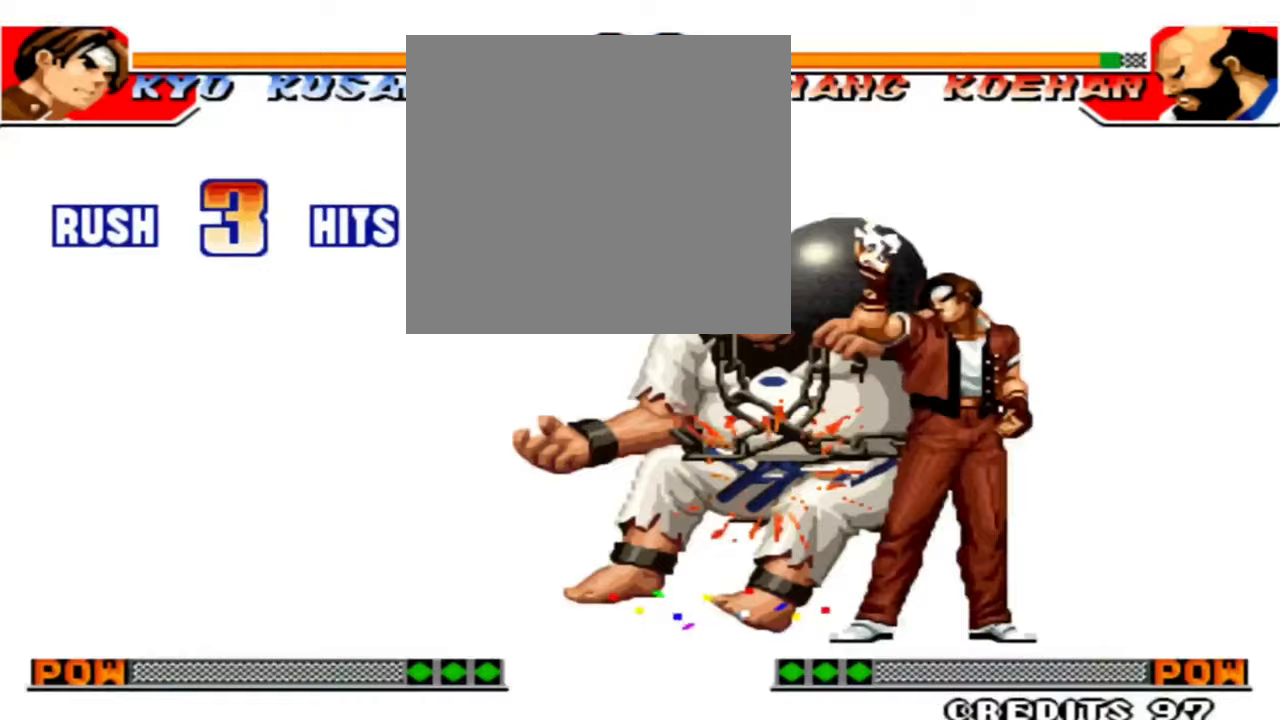
{"buttons": [], "left_stick": "center", "events": [[133, "A", "up"]]}
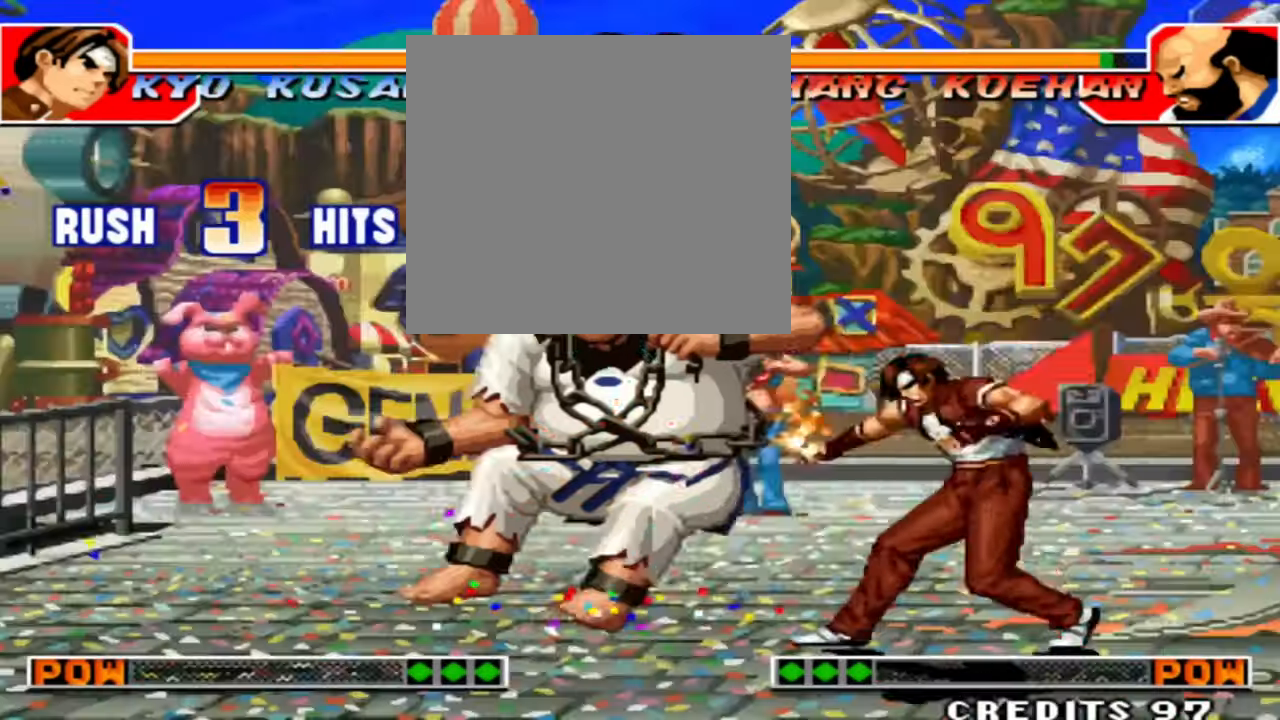
{"buttons": [], "left_stick": "center", "events": []}
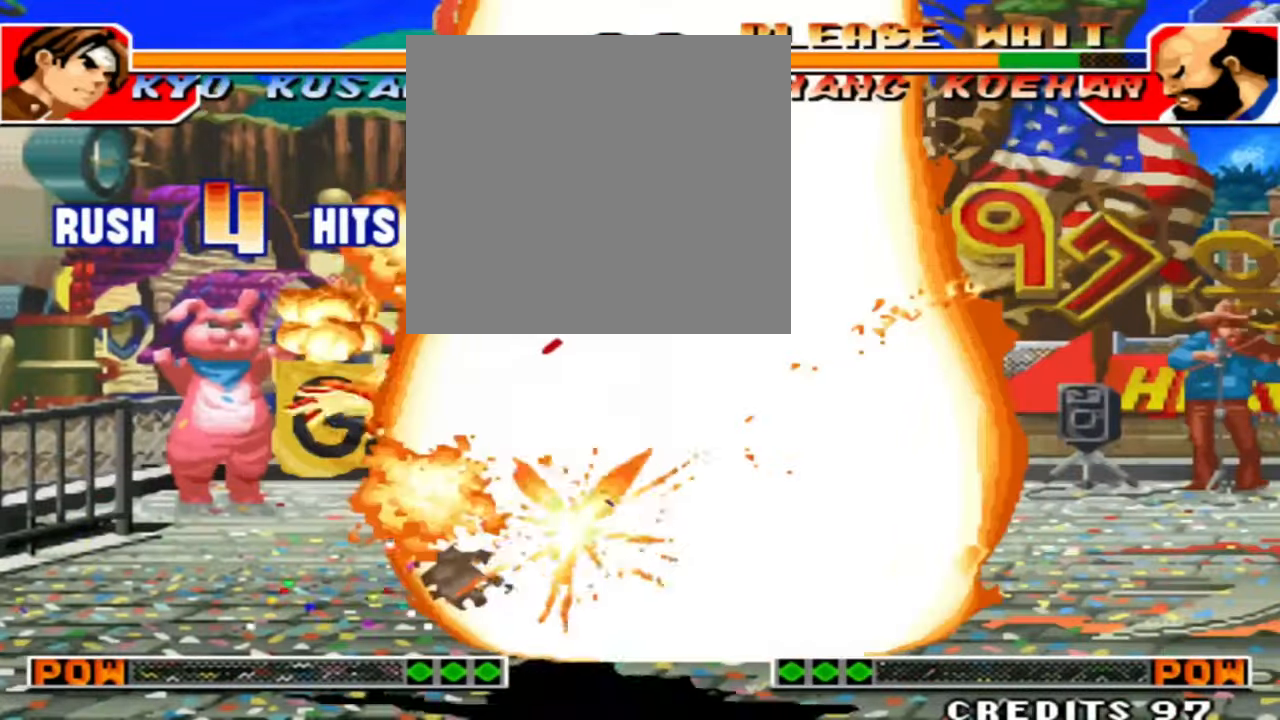
{"buttons": [], "left_stick": "center", "events": []}
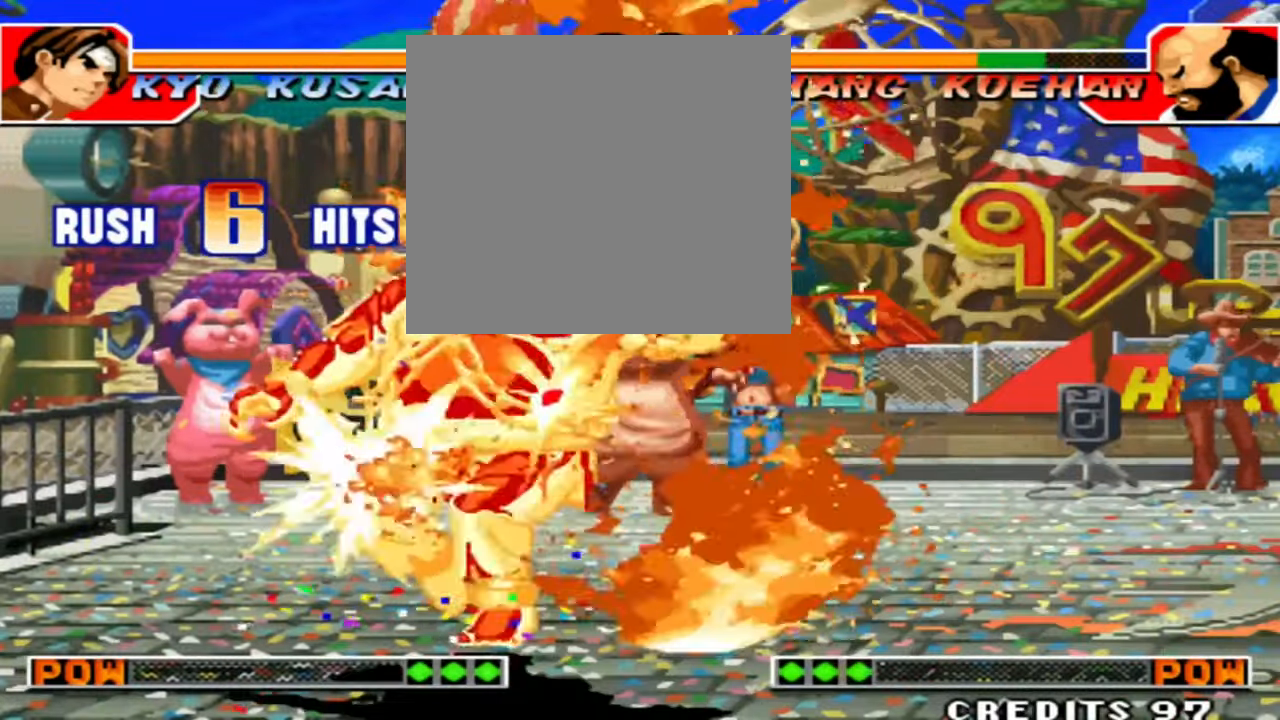
{"buttons": [], "left_stick": "center", "events": []}
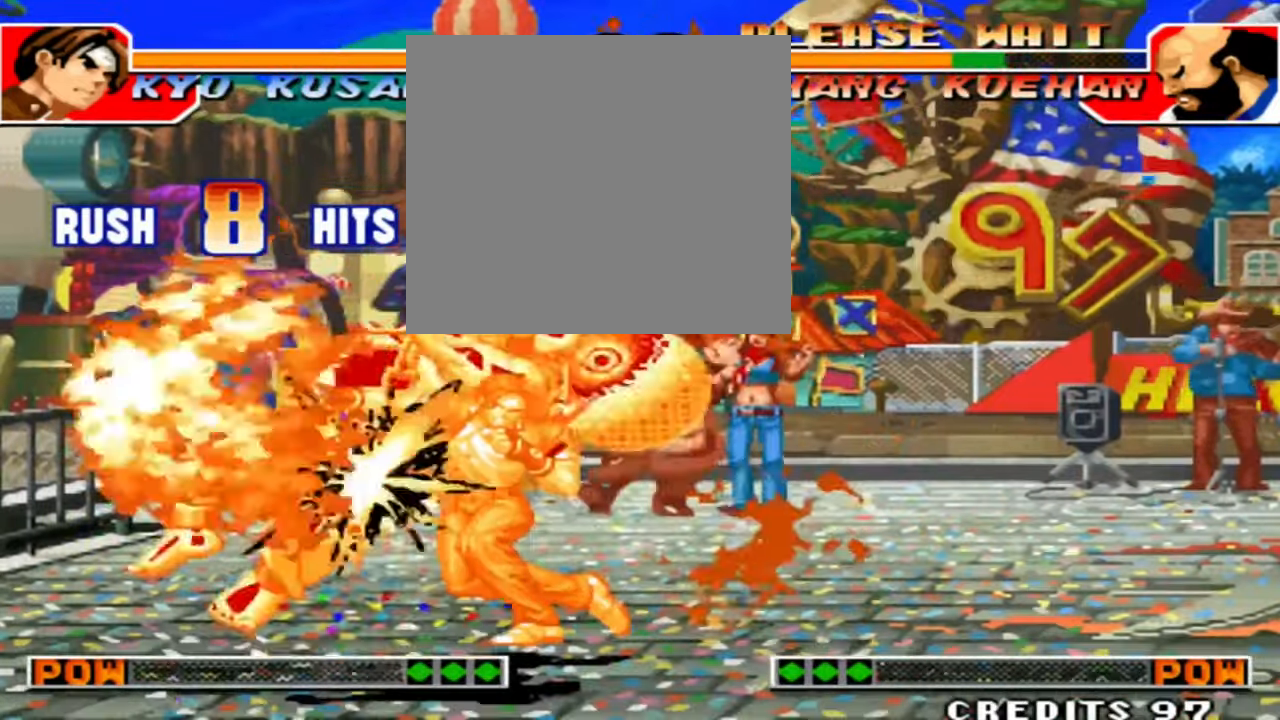
{"buttons": [], "left_stick": "center", "events": []}
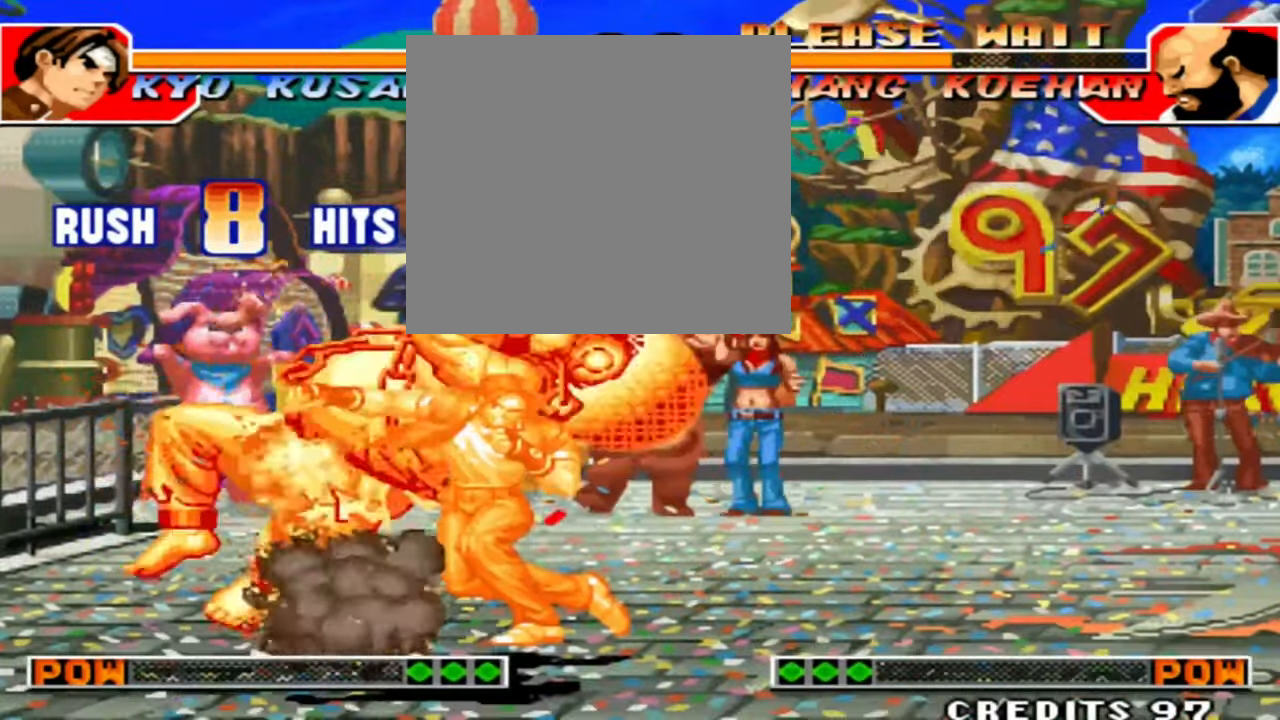
{"buttons": [], "left_stick": "center", "events": [[267, "A", "down"], [367, "A", "up"], [467, "A", "down"], [500, "A", "up"]]}
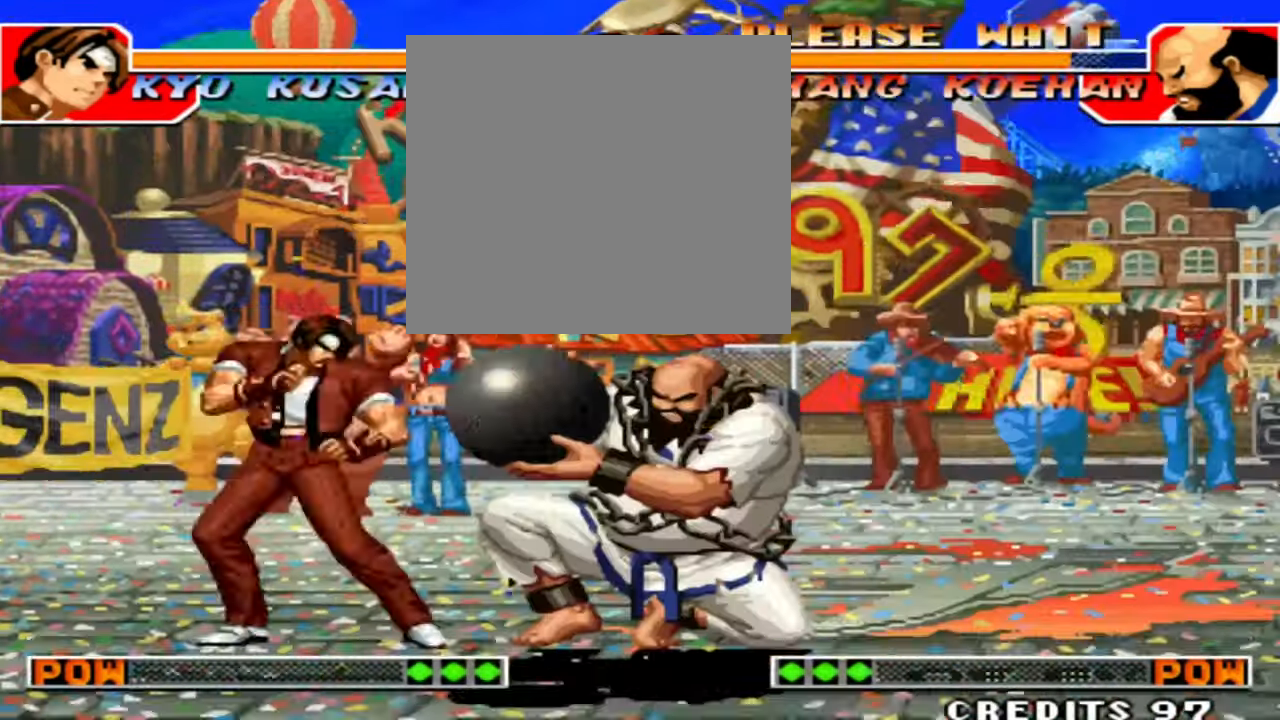
{"buttons": ["C"], "left_stick": "center", "events": [[33, "left_stick", "right"], [167, "left_stick", "center"], [367, "C", "down"]]}
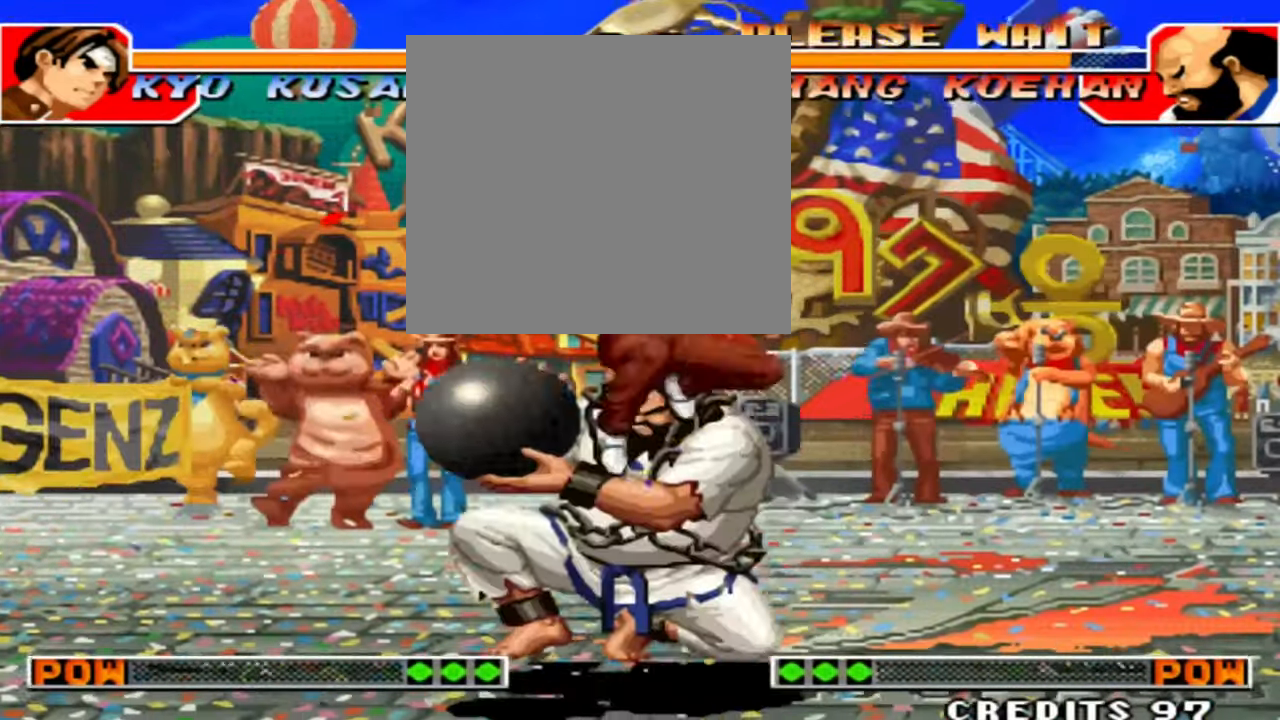
{"buttons": [], "left_stick": "down", "events": [[33, "C", "up"], [233, "B", "down"], [400, "B", "up"], [433, "left_stick", "down"]]}
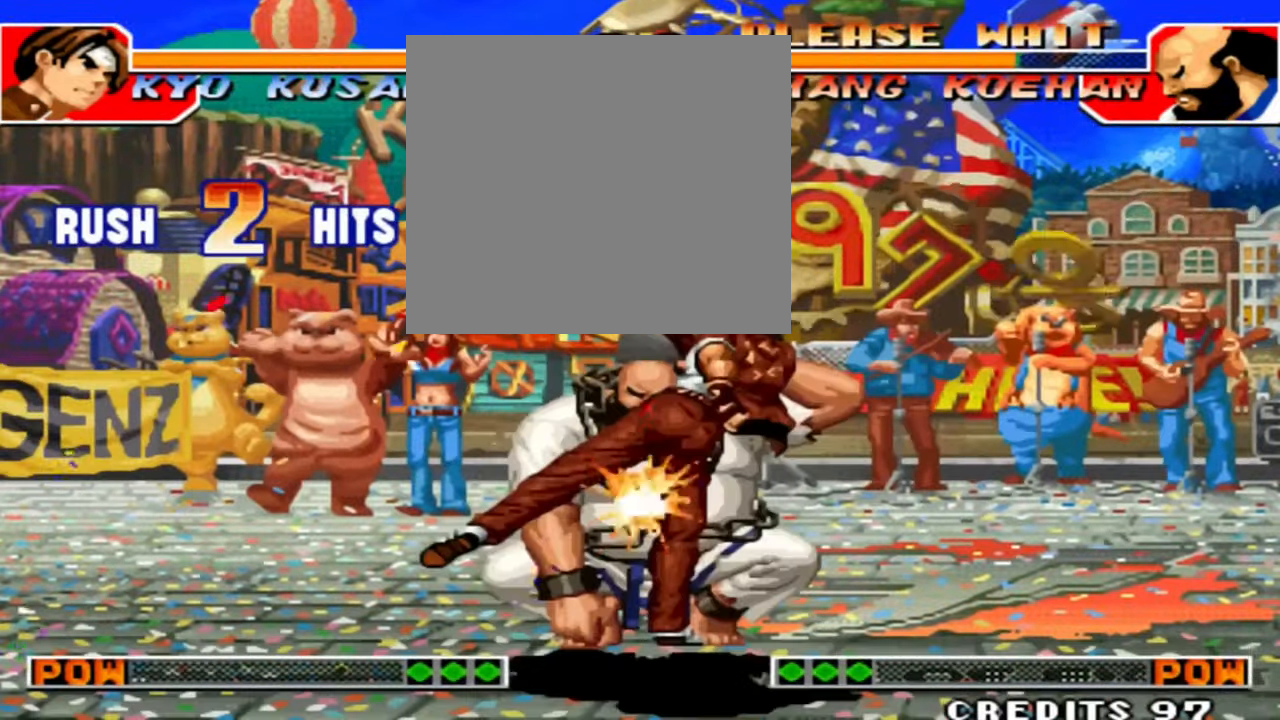
{"buttons": ["C"], "left_stick": "center", "events": [[33, "B", "down"], [200, "B", "up"], [233, "left_stick", "center"], [367, "left_stick", "left"], [433, "C", "down"], [500, "left_stick", "center"]]}
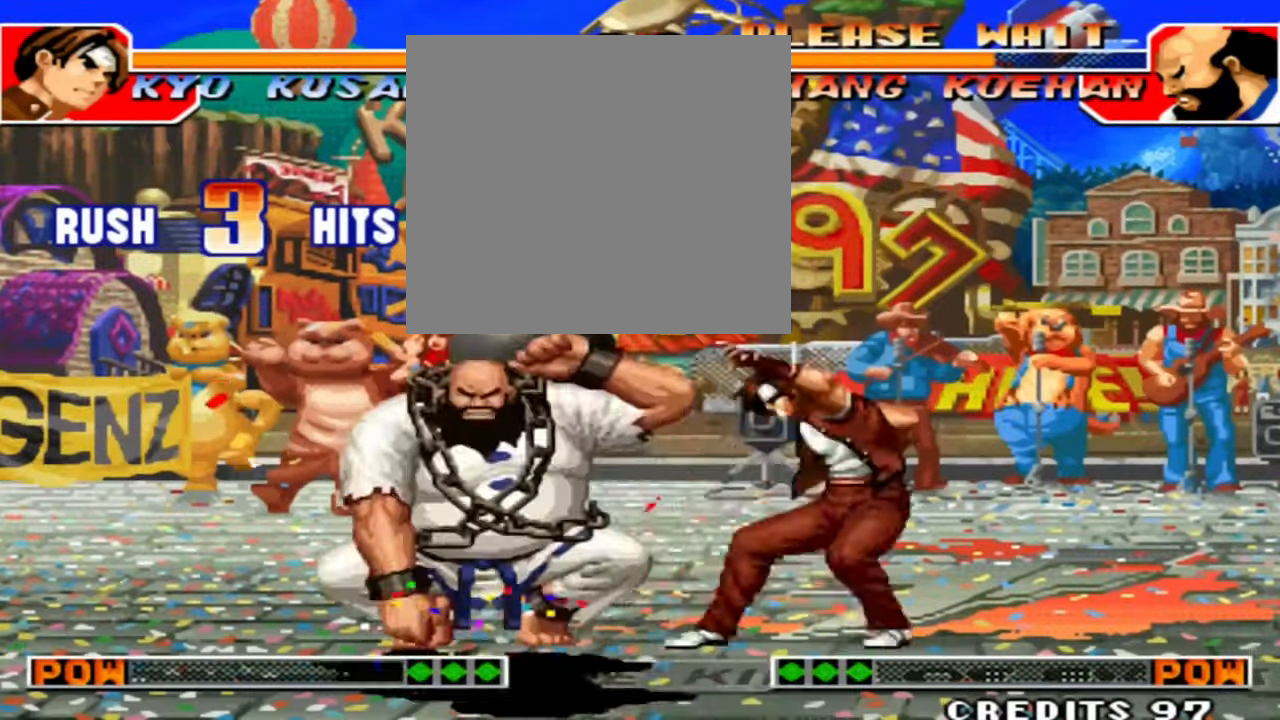
{"buttons": [], "left_stick": "center", "events": [[33, "C", "up"], [67, "left_stick", "down"], [167, "A", "down"], [167, "left_stick", "left"], [233, "left_stick", "center"], [367, "A", "up"]]}
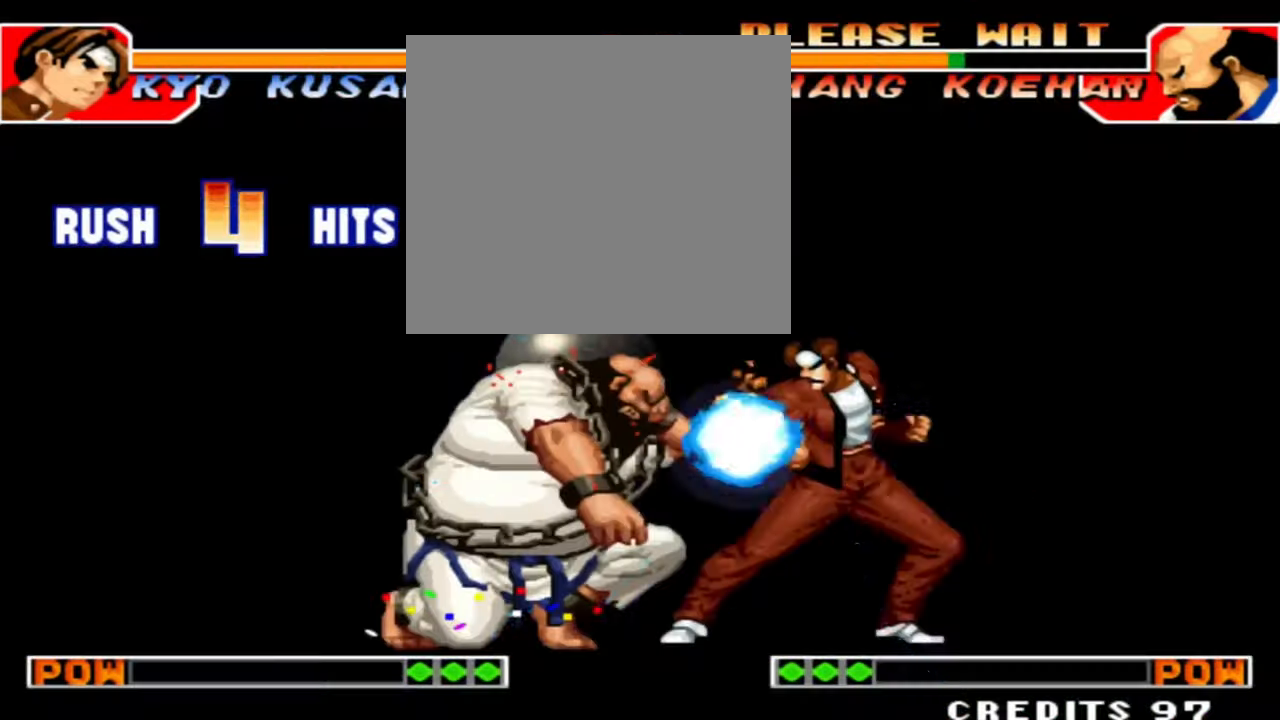
{"buttons": [], "left_stick": "center", "events": []}
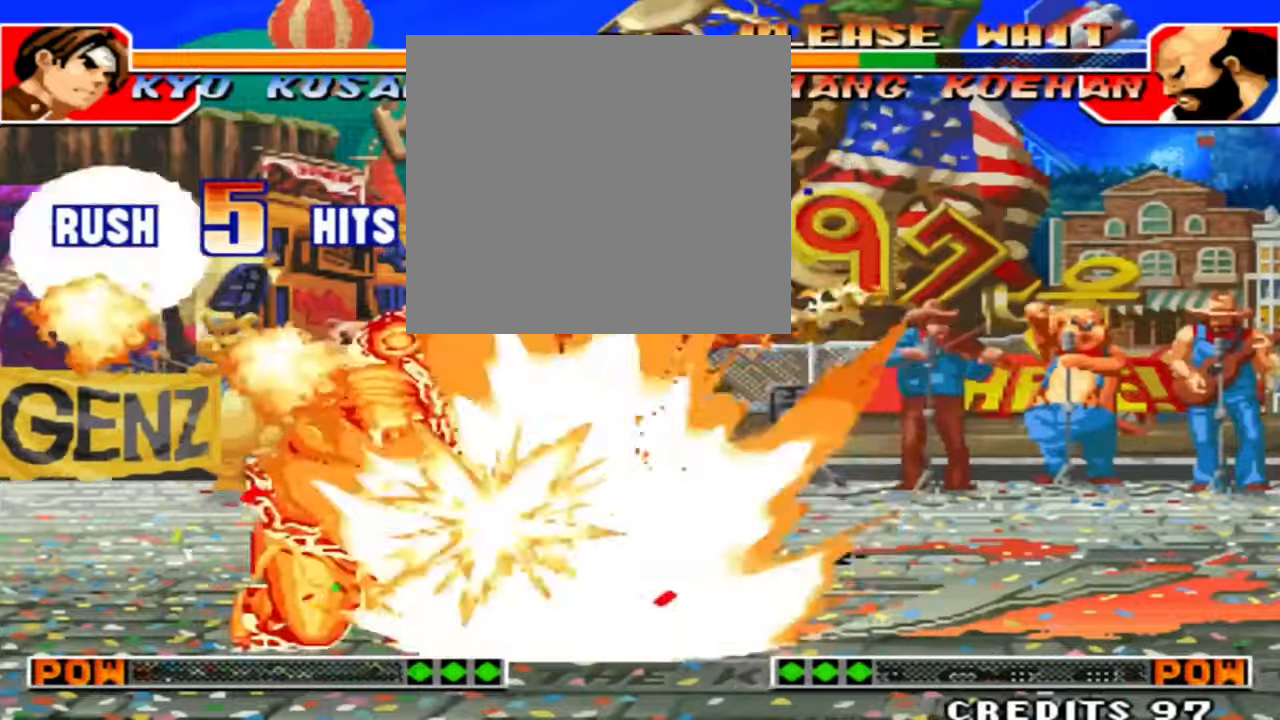
{"buttons": [], "left_stick": "center", "events": []}
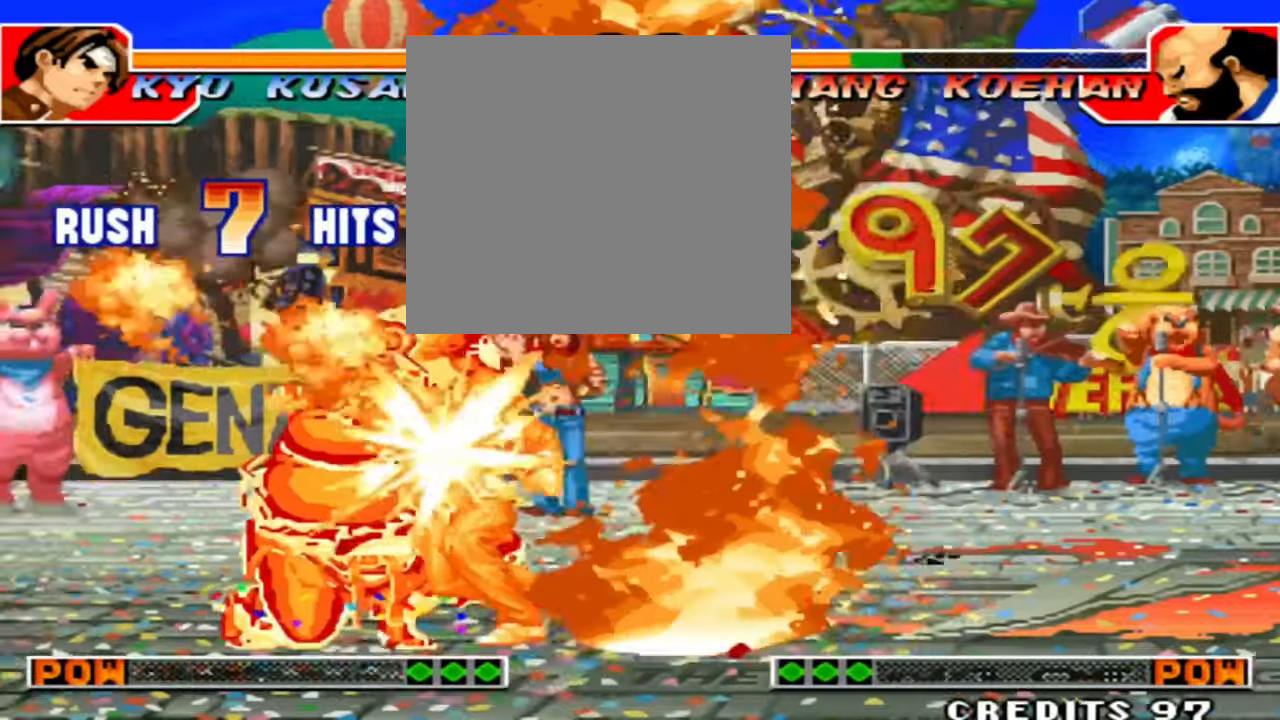
{"buttons": [], "left_stick": "center", "events": []}
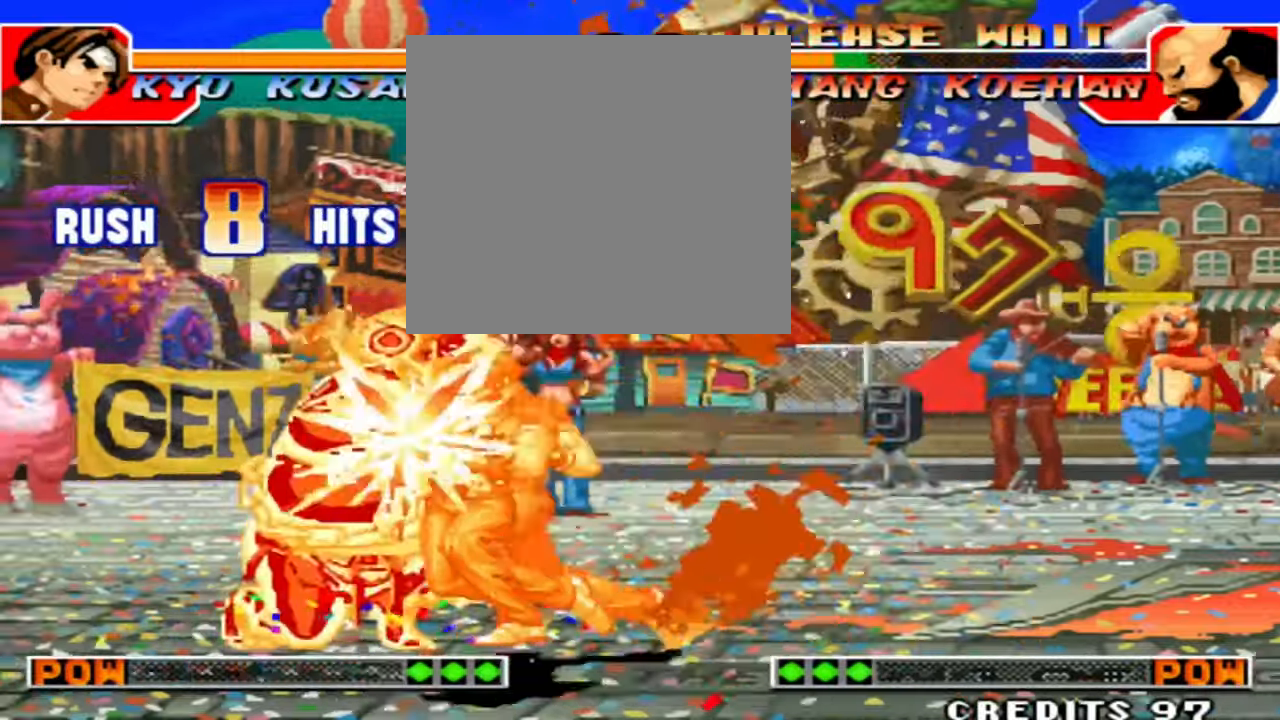
{"buttons": [], "left_stick": "center", "events": []}
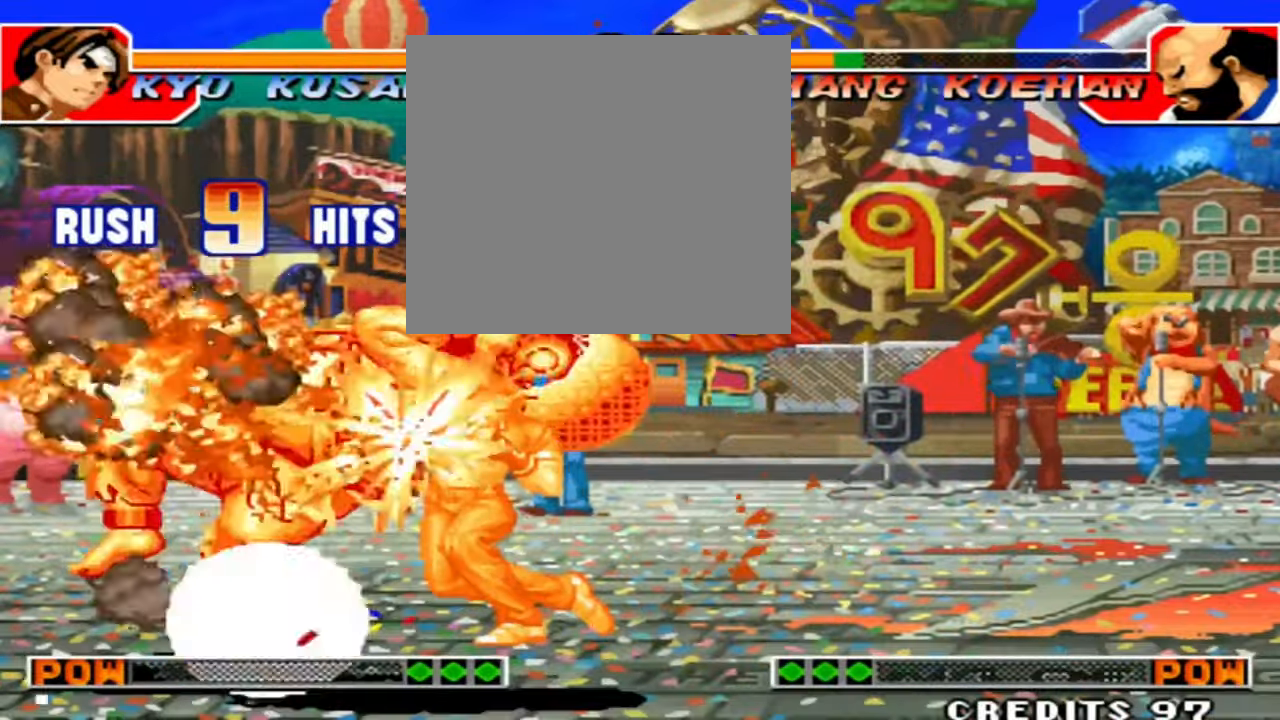
{"buttons": [], "left_stick": "center", "events": [[366, "A", "down"], [500, "A", "up"]]}
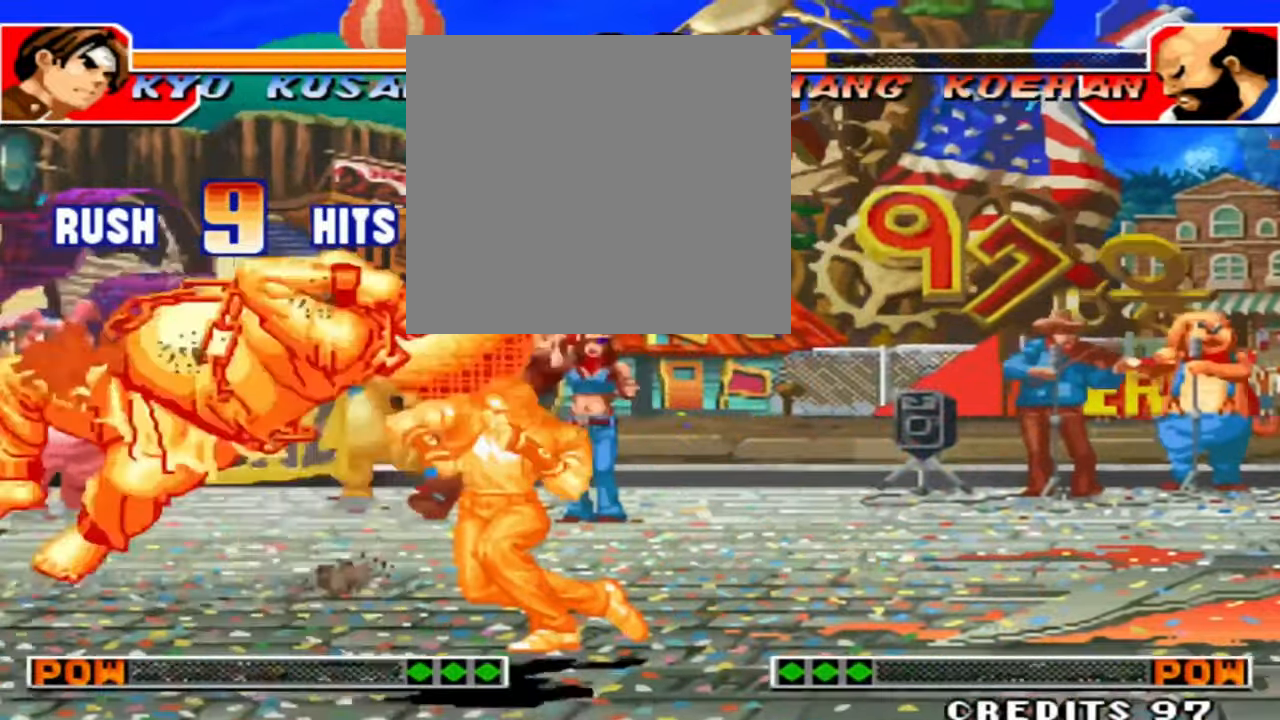
{"buttons": [], "left_stick": "right", "events": [[66, "A", "down"], [200, "A", "up"], [266, "A", "down"], [333, "A", "up"], [500, "left_stick", "right"]]}
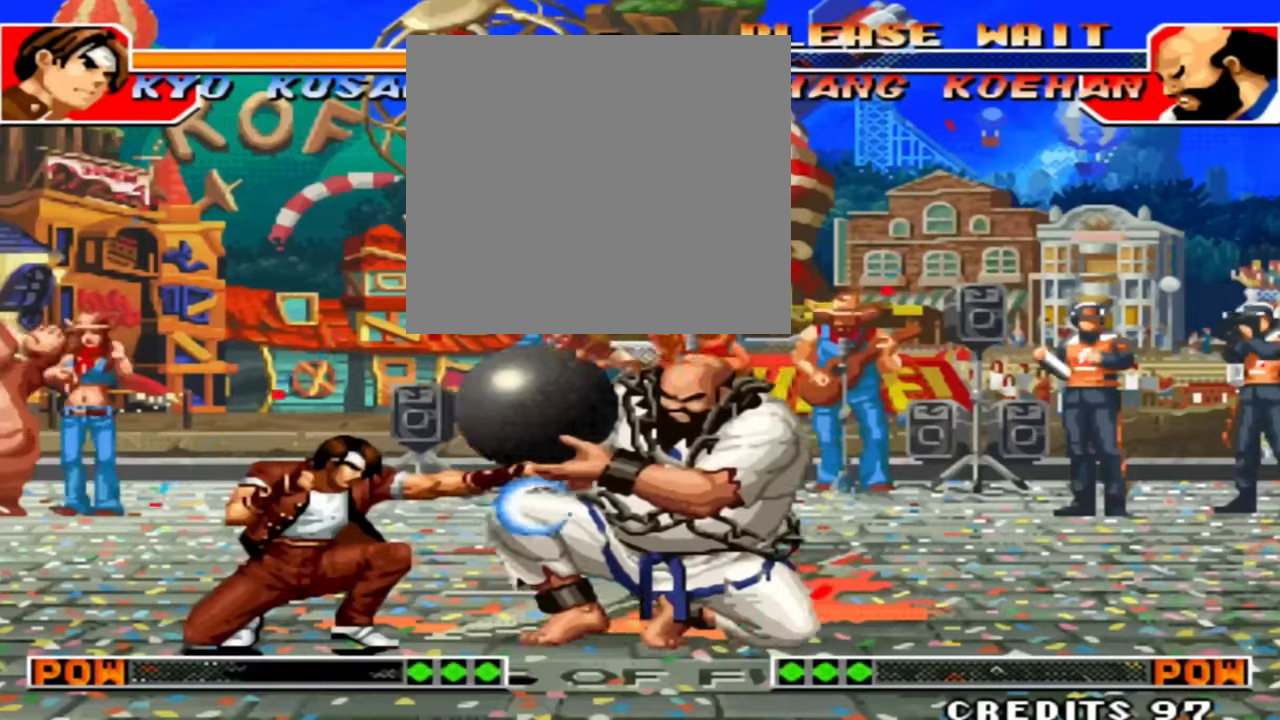
{"buttons": [], "left_stick": "center", "events": [[366, "left_stick", "center"]]}
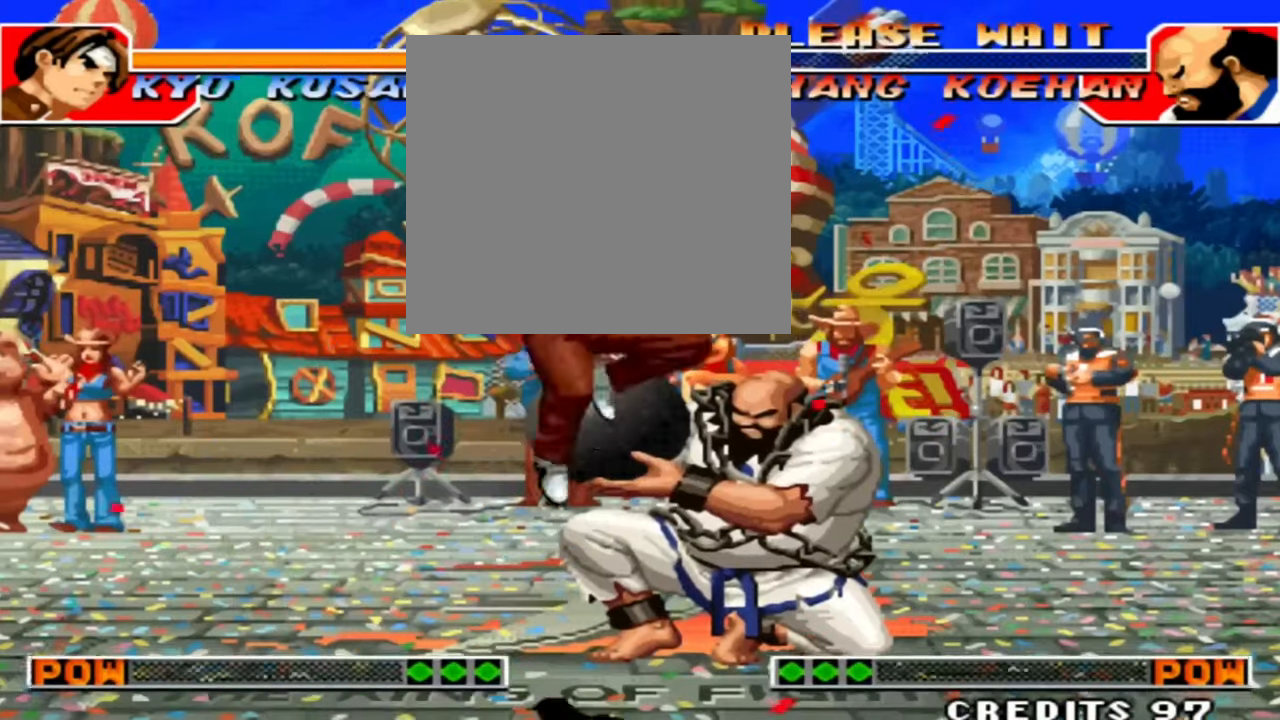
{"buttons": ["B"], "left_stick": "center", "events": [[66, "C", "down"], [233, "C", "up"], [433, "B", "down"]]}
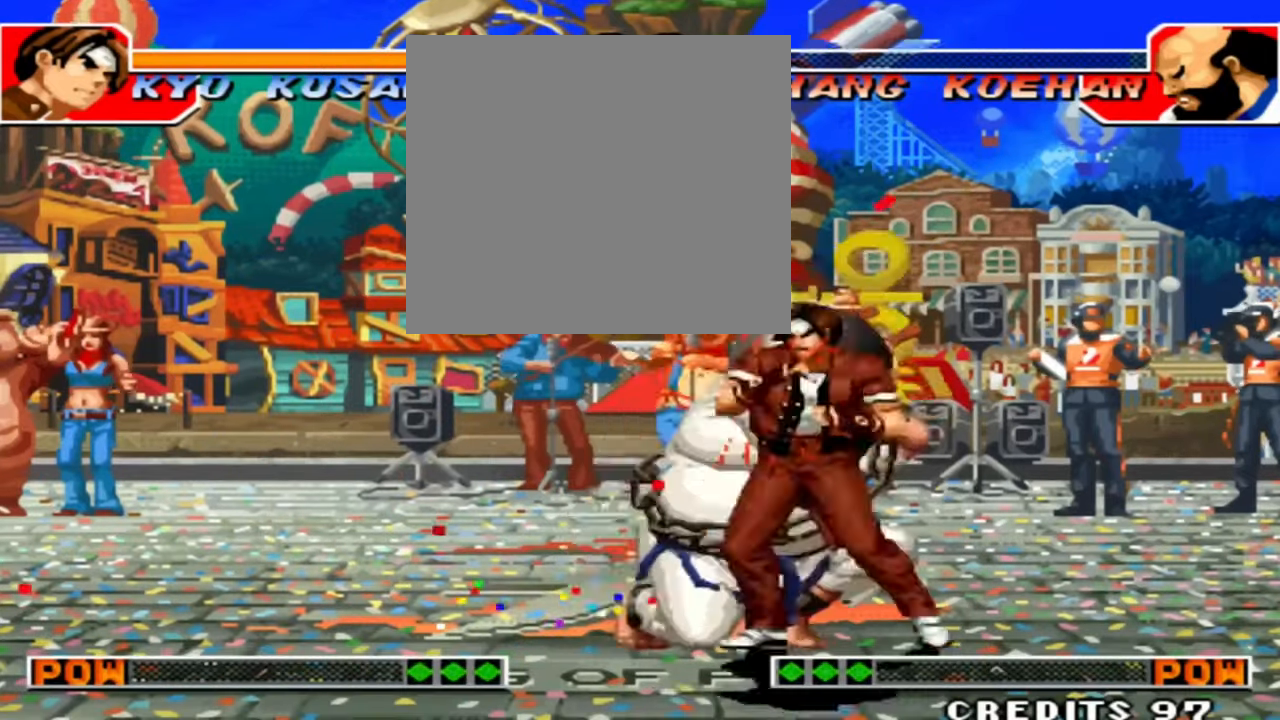
{"buttons": [], "left_stick": "center", "events": [[66, "B", "up"], [100, "left_stick", "down"], [233, "B", "down"], [366, "B", "up"], [400, "left_stick", "center"]]}
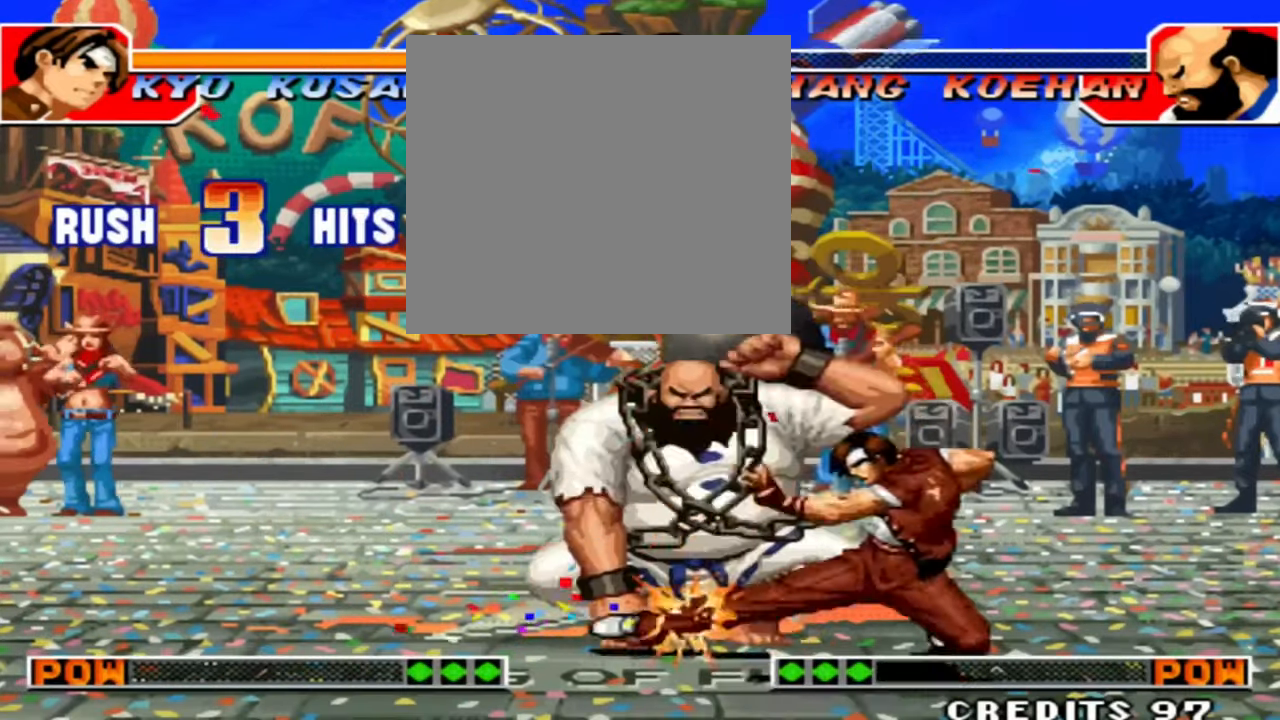
{"buttons": [], "left_stick": "down", "events": [[33, "B", "down"], [166, "B", "up"], [166, "left_stick", "down"], [266, "left_stick", "left"], [366, "A", "down"], [433, "left_stick", "center"], [466, "A", "up"], [500, "left_stick", "down"]]}
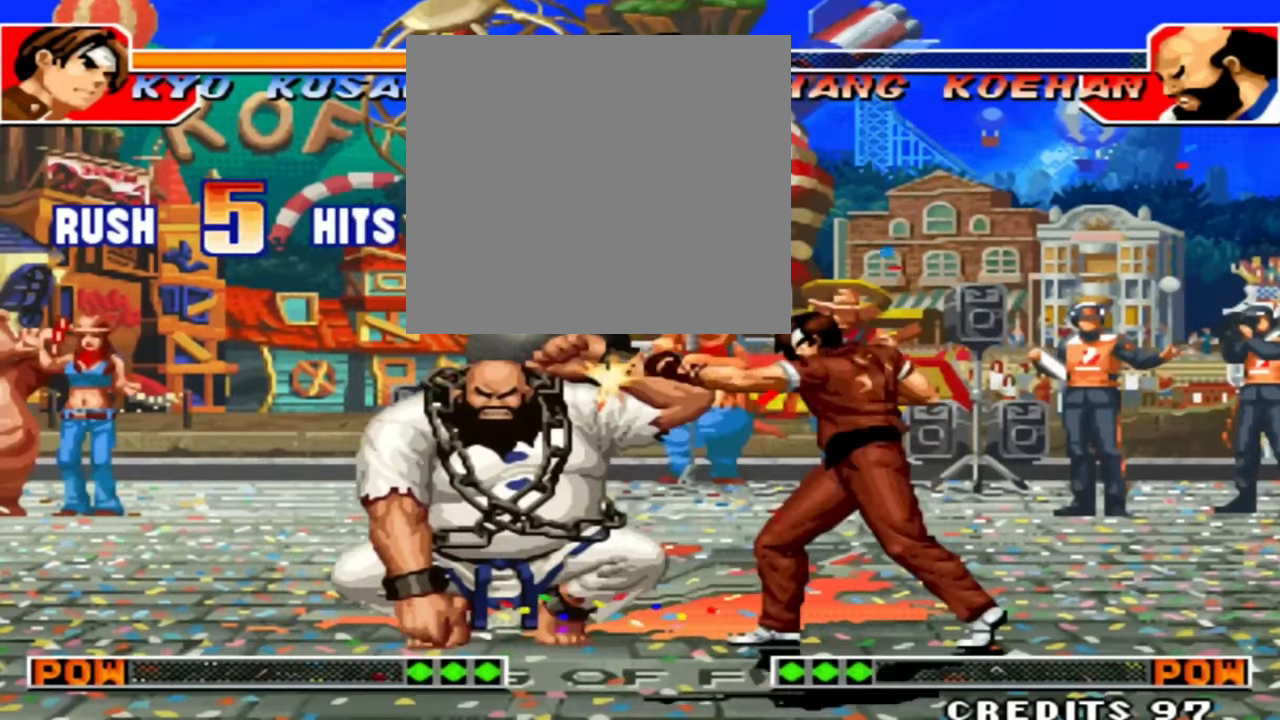
{"buttons": [], "left_stick": "center", "events": [[100, "A", "down"], [100, "left_stick", "left"], [166, "left_stick", "center"], [266, "A", "up"]]}
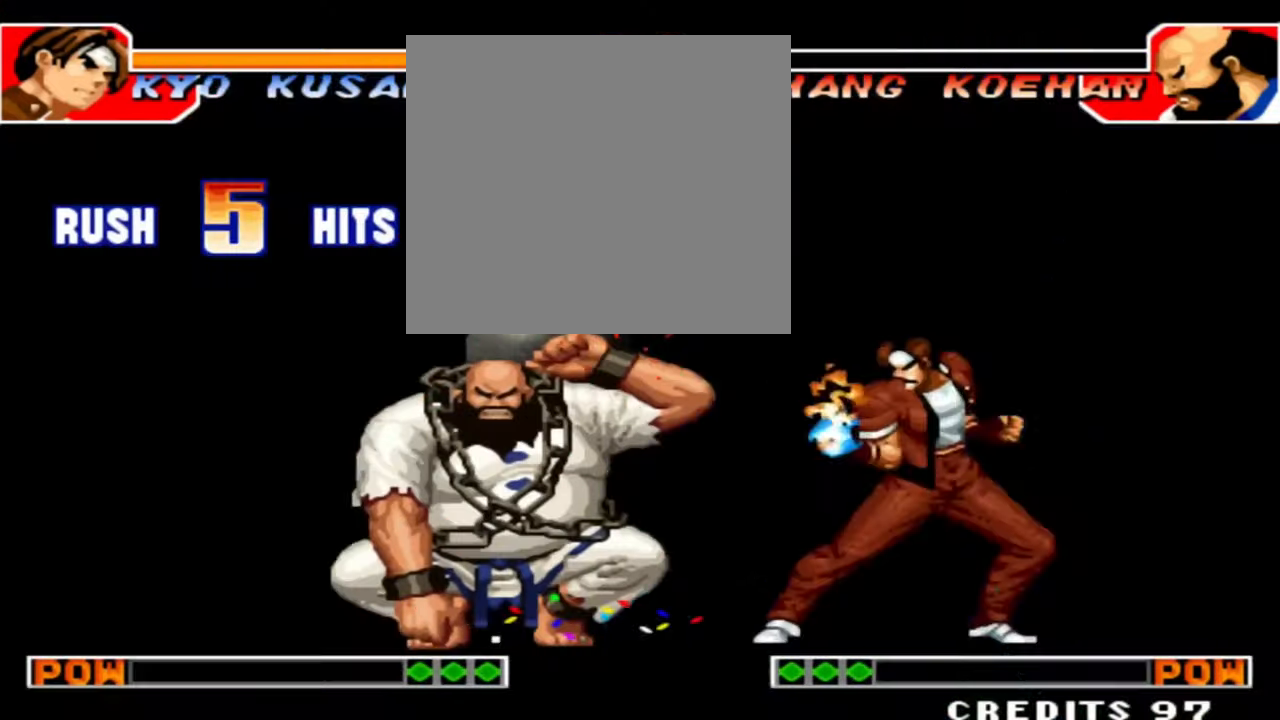
{"buttons": [], "left_stick": "center", "events": []}
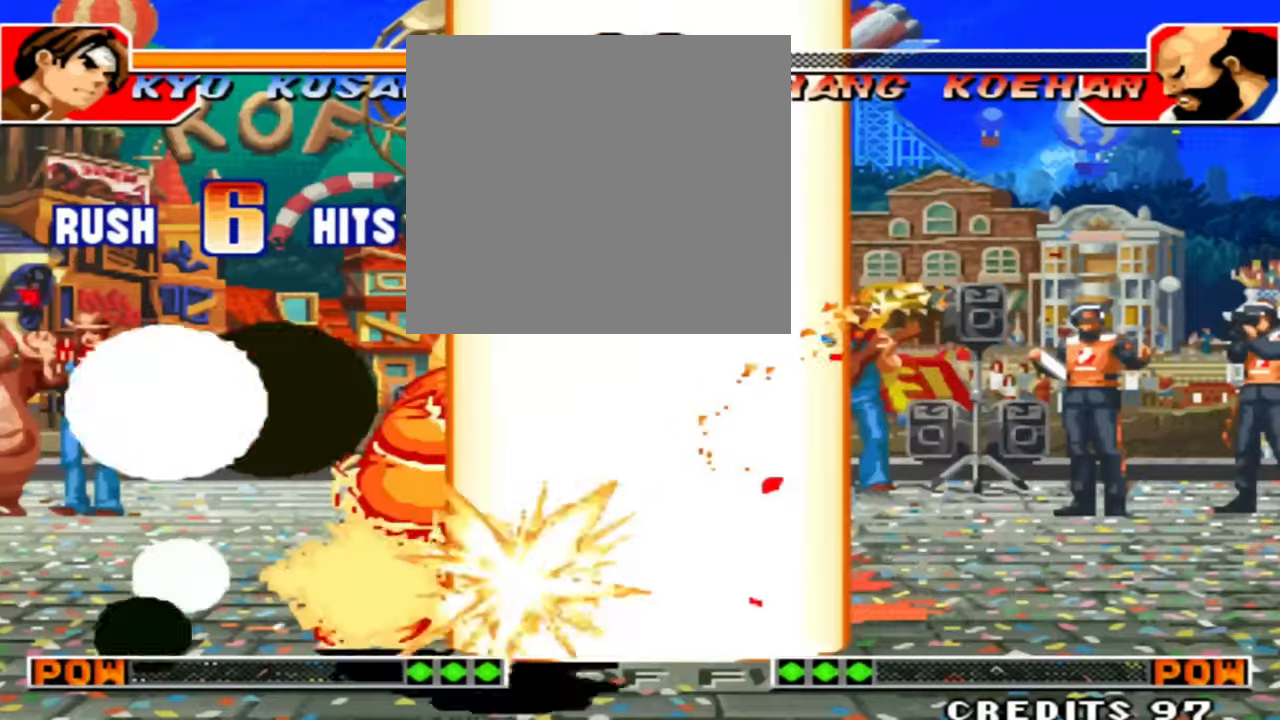
{"buttons": [], "left_stick": "center", "events": []}
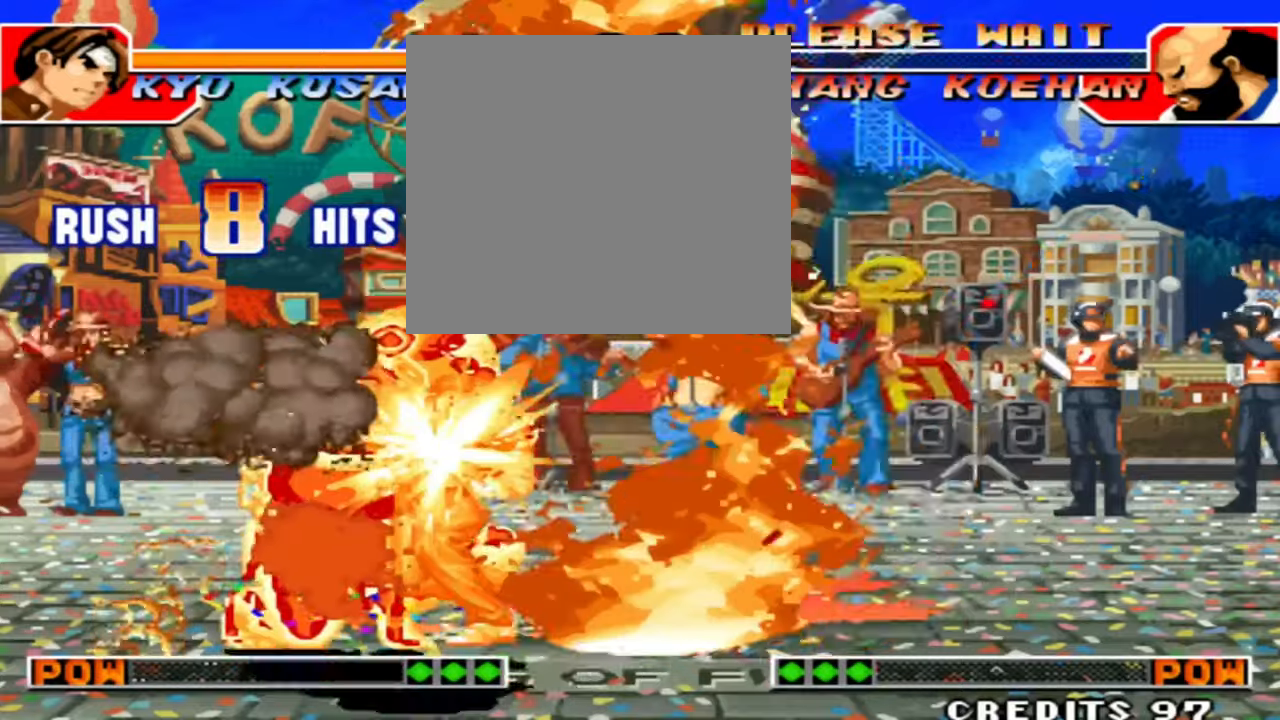
{"buttons": [], "left_stick": "center", "events": []}
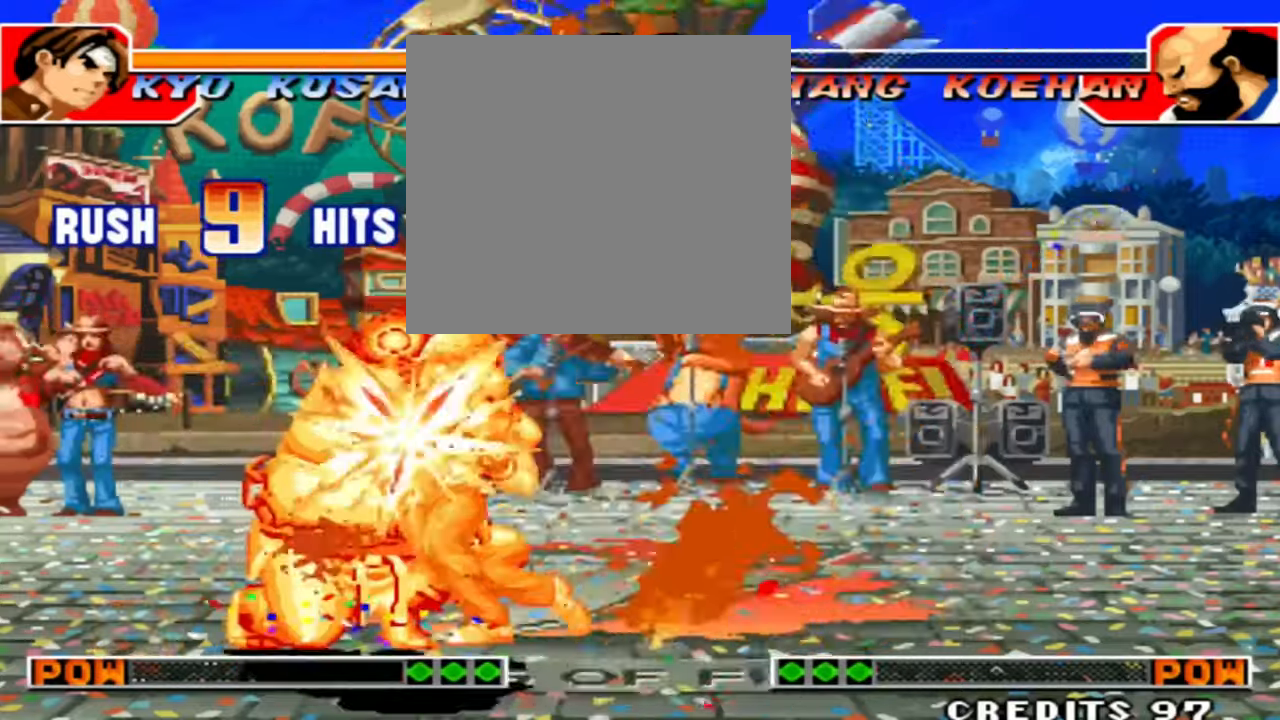
{"buttons": [], "left_stick": "center", "events": []}